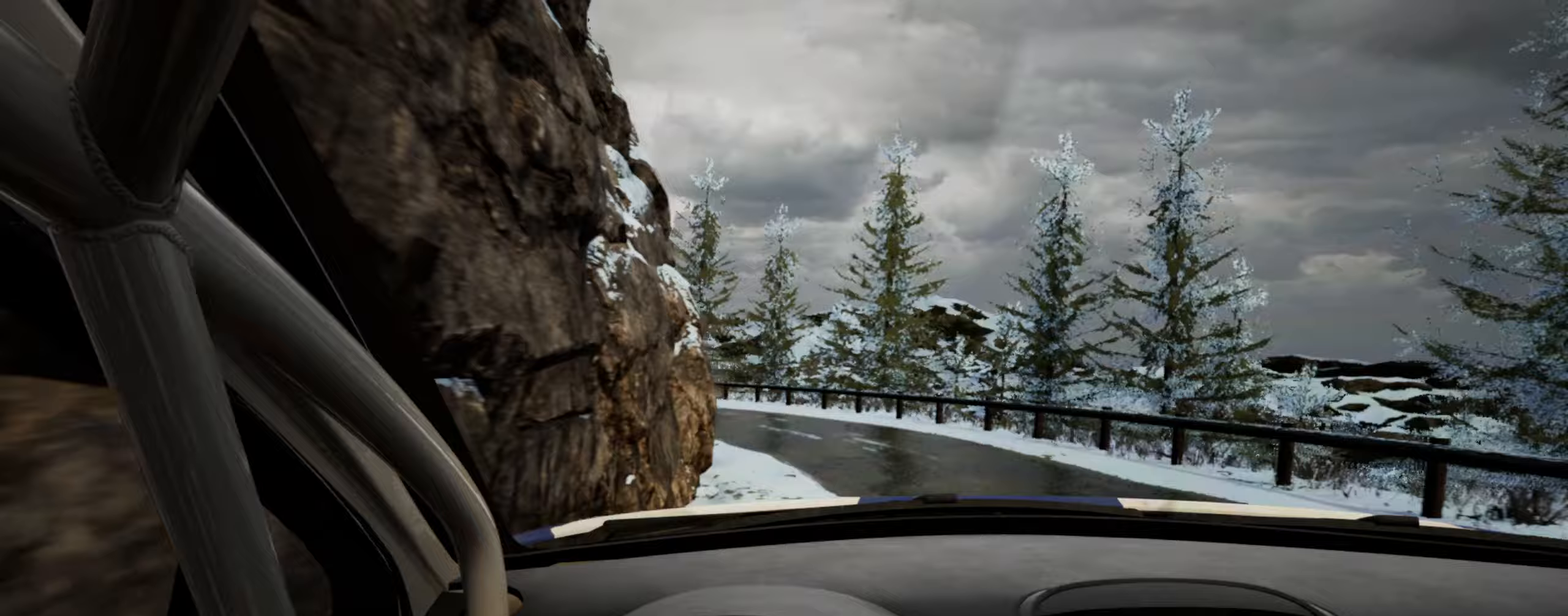
Gameplay with a controller (Xbox layout); each line is a JSON object with the inputs held at the frame after it. "events" lists button and stick changes between this image and that frame as [ms after this image, input, new state], when the widget could be followed in between.
{"buttons": ["R2"], "left_stick": "left", "right_stick": "center", "events": [[83, "left_stick", "left"], [117, "right_stick", "center"], [217, "L2", "down"], [300, "L2", "up"], [433, "R2", "down"]]}
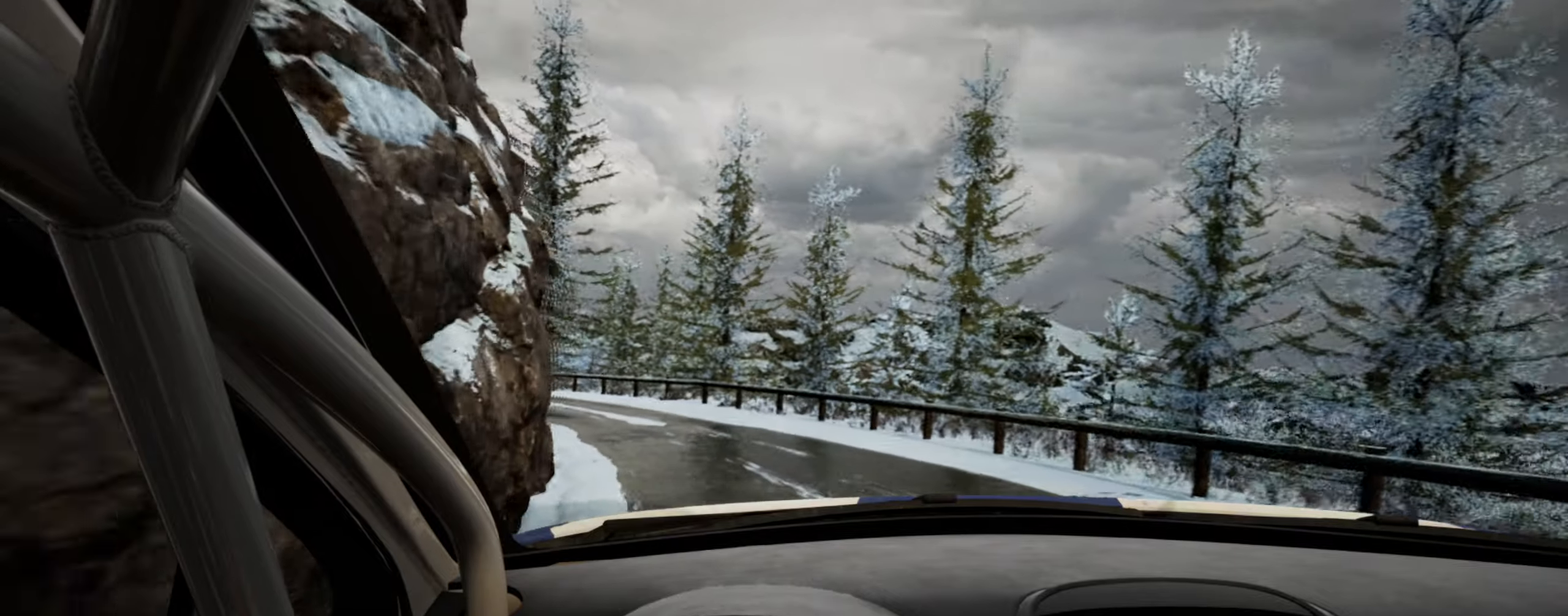
{"buttons": [], "left_stick": "center", "right_stick": "up", "events": [[333, "R2", "up"], [450, "left_stick", "center"], [467, "right_stick", "up"]]}
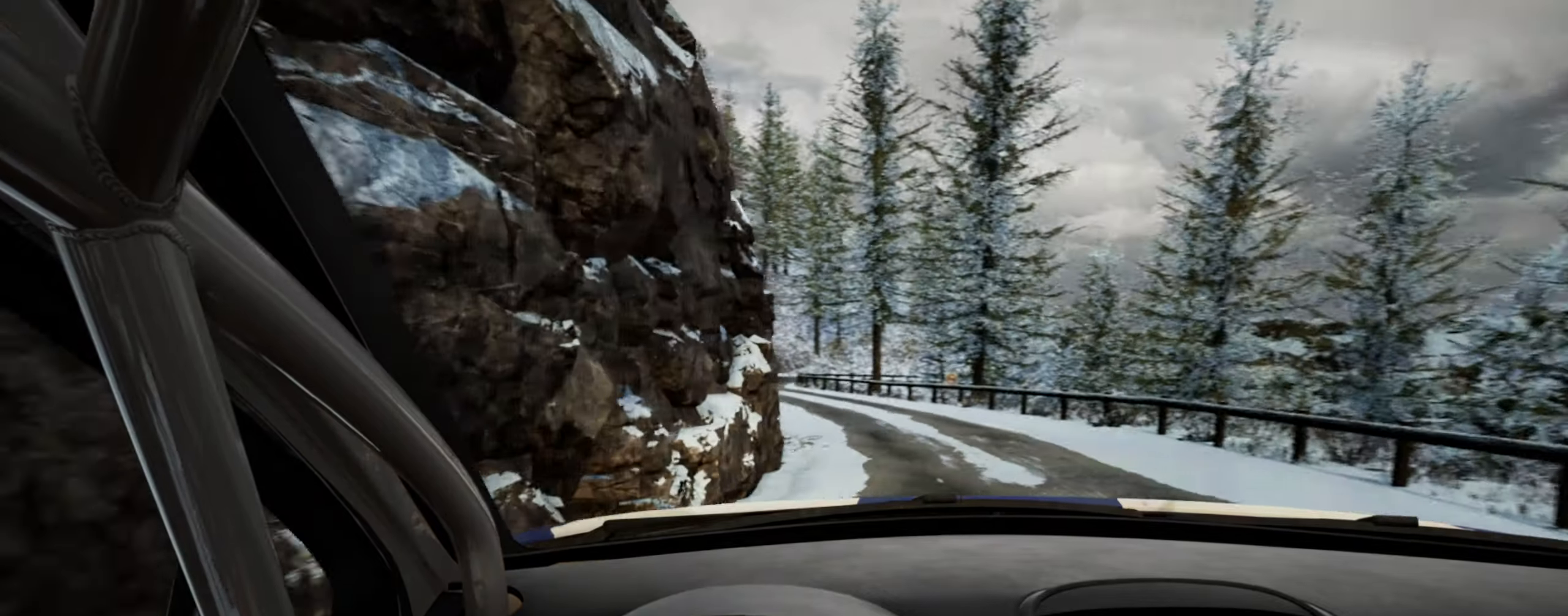
{"buttons": [], "left_stick": "right", "right_stick": "up", "events": [[167, "left_stick", "right"]]}
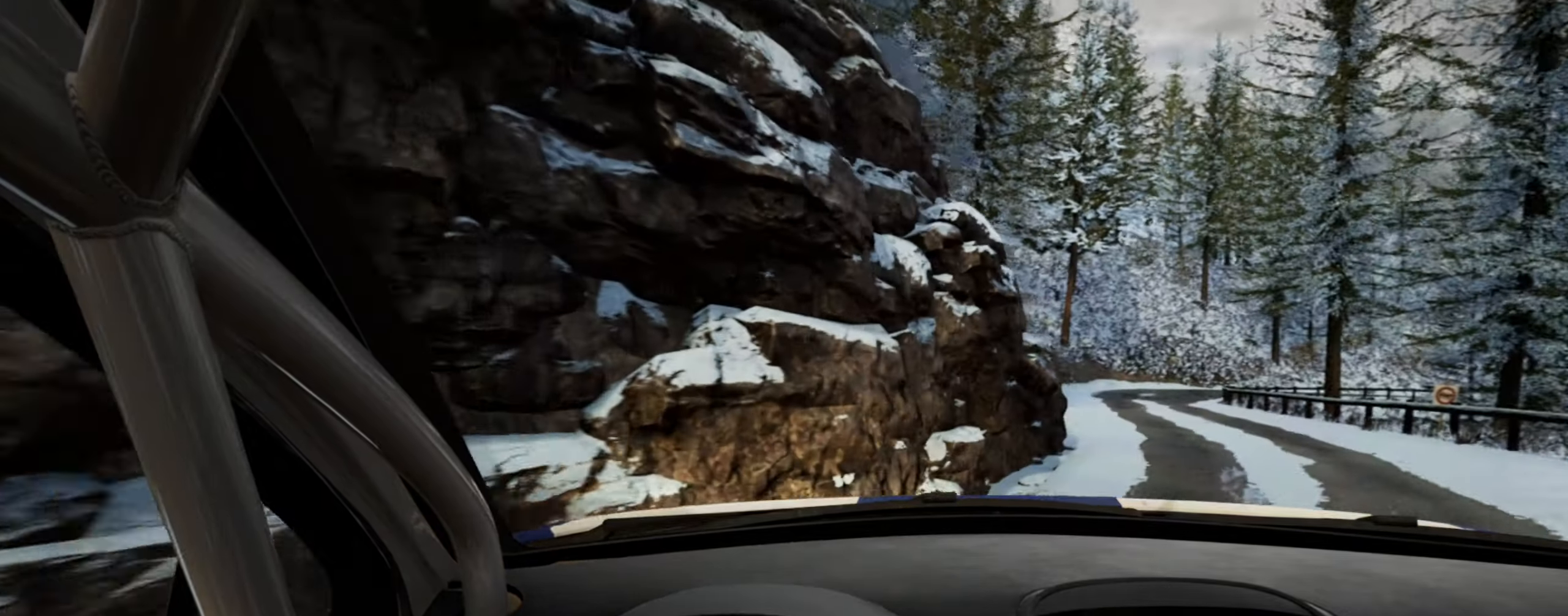
{"buttons": [], "left_stick": "center", "right_stick": "up", "events": [[350, "left_stick", "center"]]}
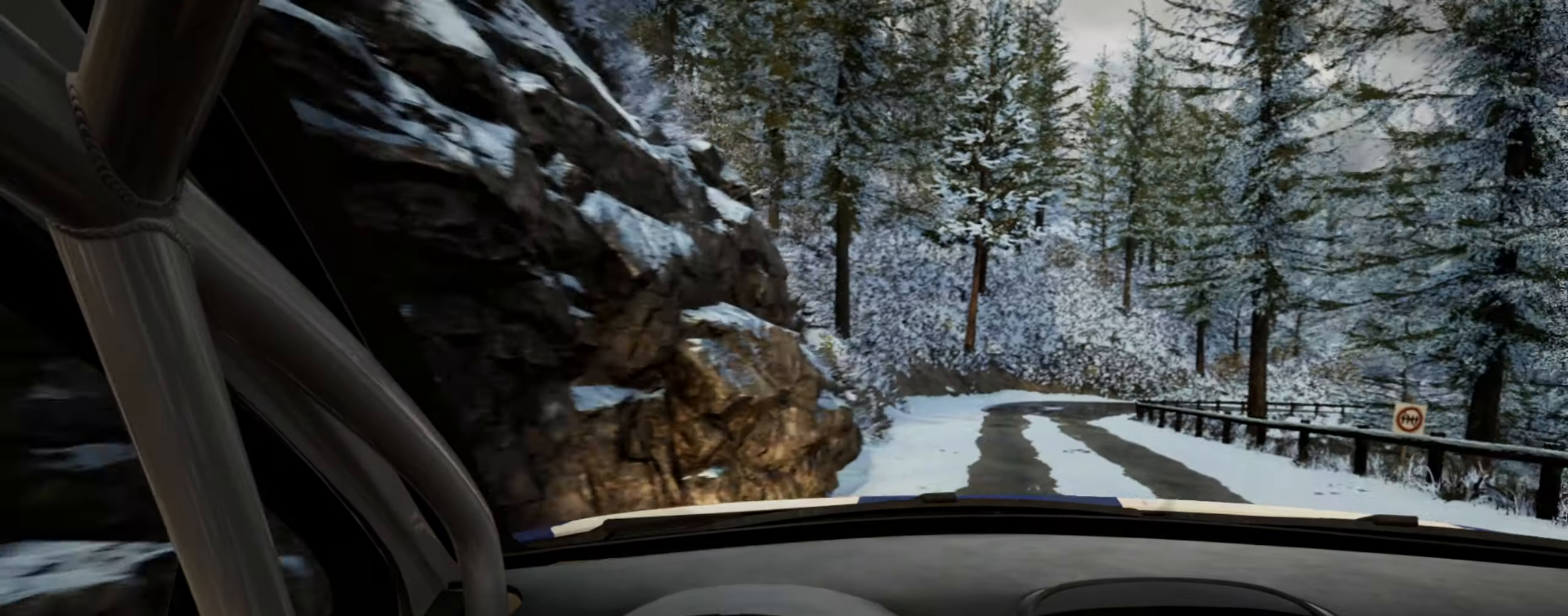
{"buttons": [], "left_stick": "left", "right_stick": "up", "events": [[50, "left_stick", "down-left"], [283, "left_stick", "center"], [383, "left_stick", "left"]]}
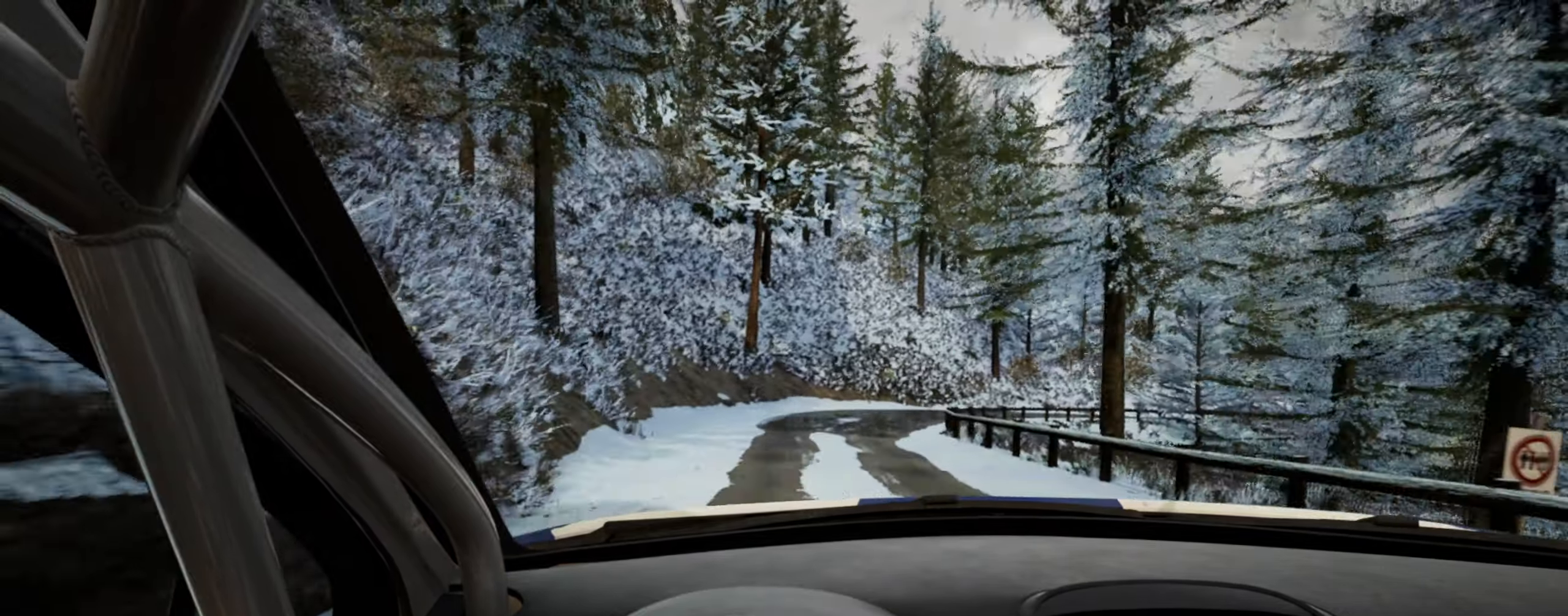
{"buttons": ["L2"], "left_stick": "right", "right_stick": "up", "events": [[17, "left_stick", "center"], [350, "left_stick", "right"], [367, "L2", "down"]]}
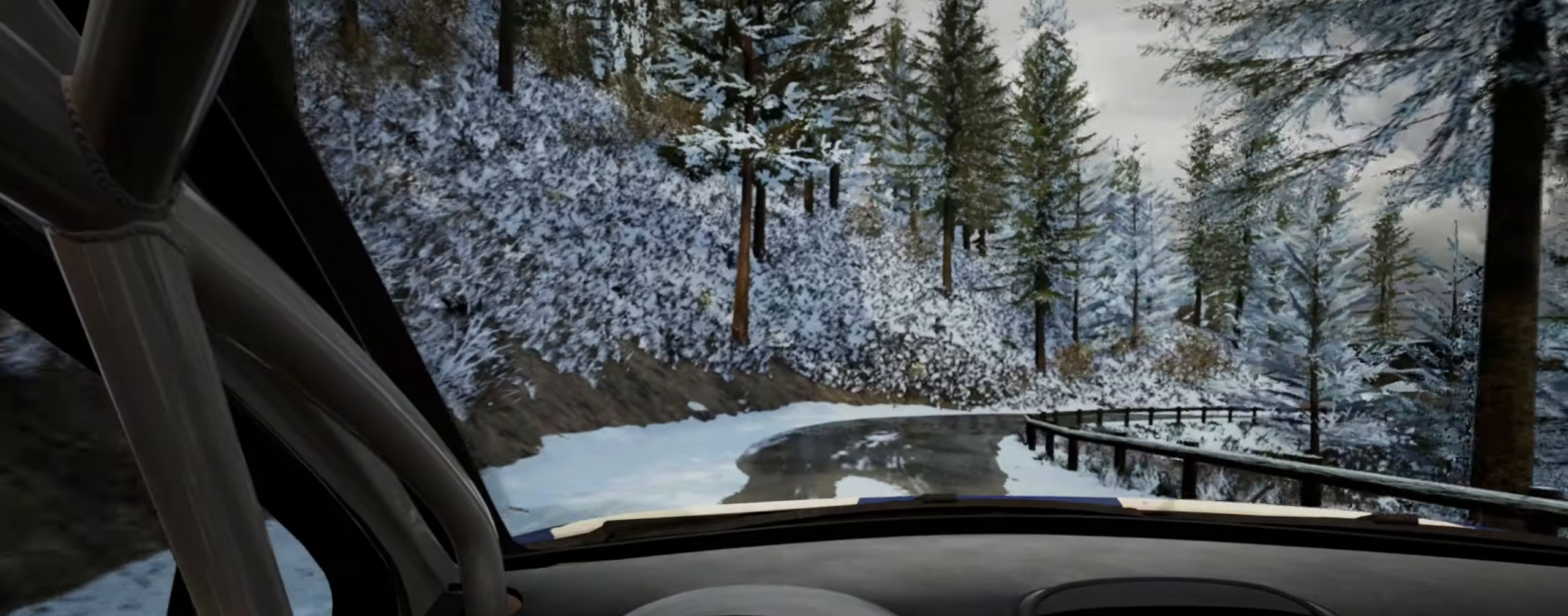
{"buttons": [], "left_stick": "center", "right_stick": "up", "events": [[200, "L2", "up"], [233, "right_stick", "center"], [450, "right_stick", "up"], [483, "left_stick", "center"]]}
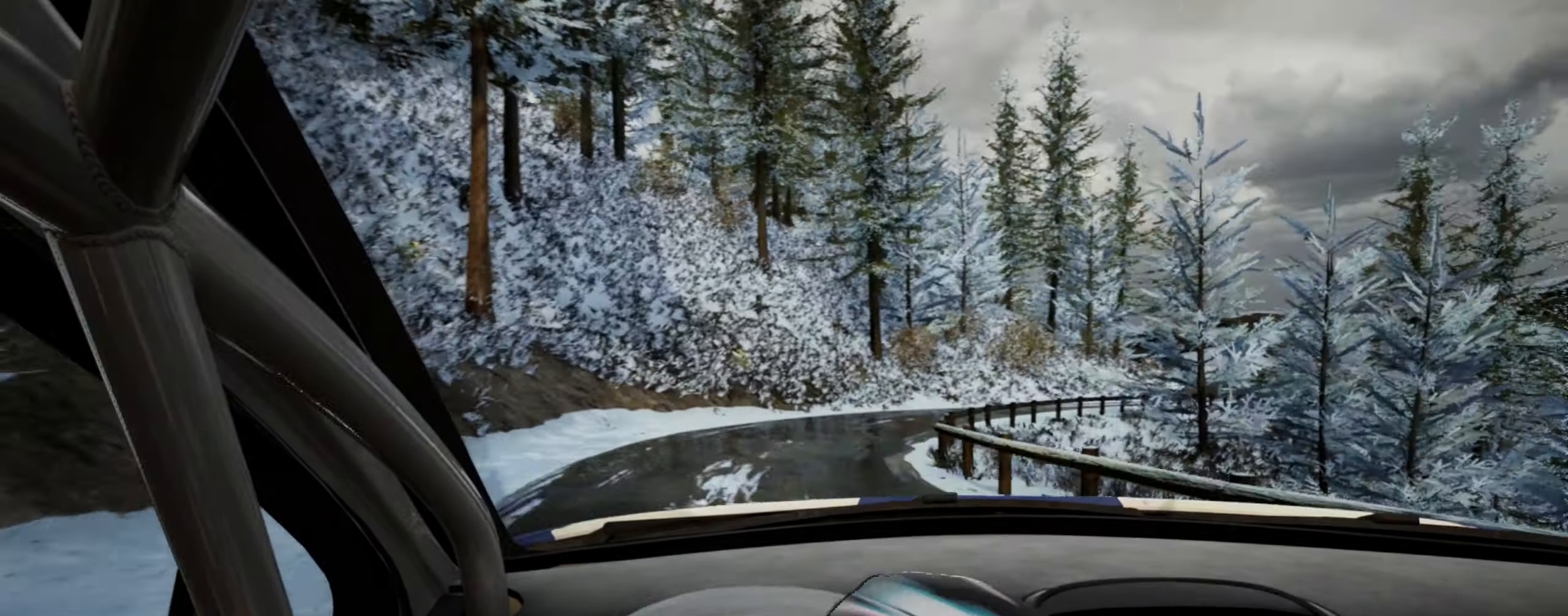
{"buttons": [], "left_stick": "center", "right_stick": "up", "events": [[83, "L2", "down"], [117, "left_stick", "right"], [250, "L2", "up"], [300, "left_stick", "center"]]}
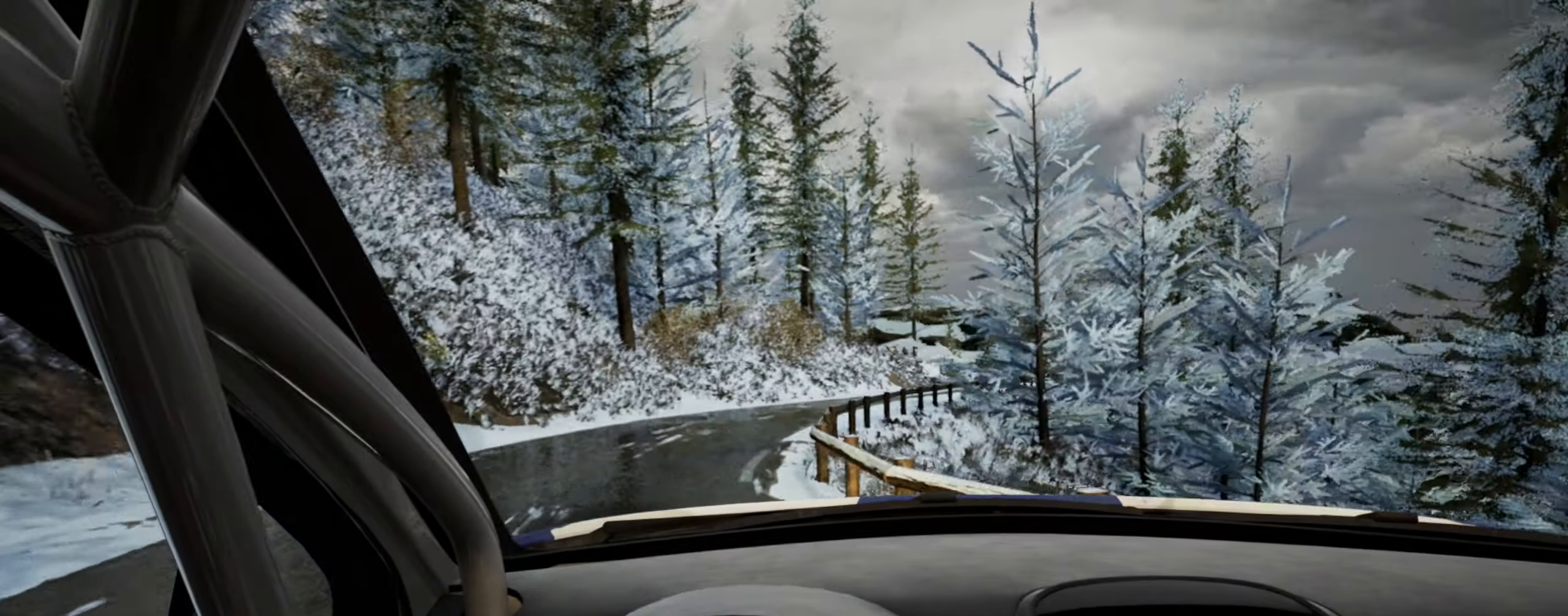
{"buttons": [], "left_stick": "right", "right_stick": "center", "events": [[234, "right_stick", "center"], [434, "left_stick", "right"]]}
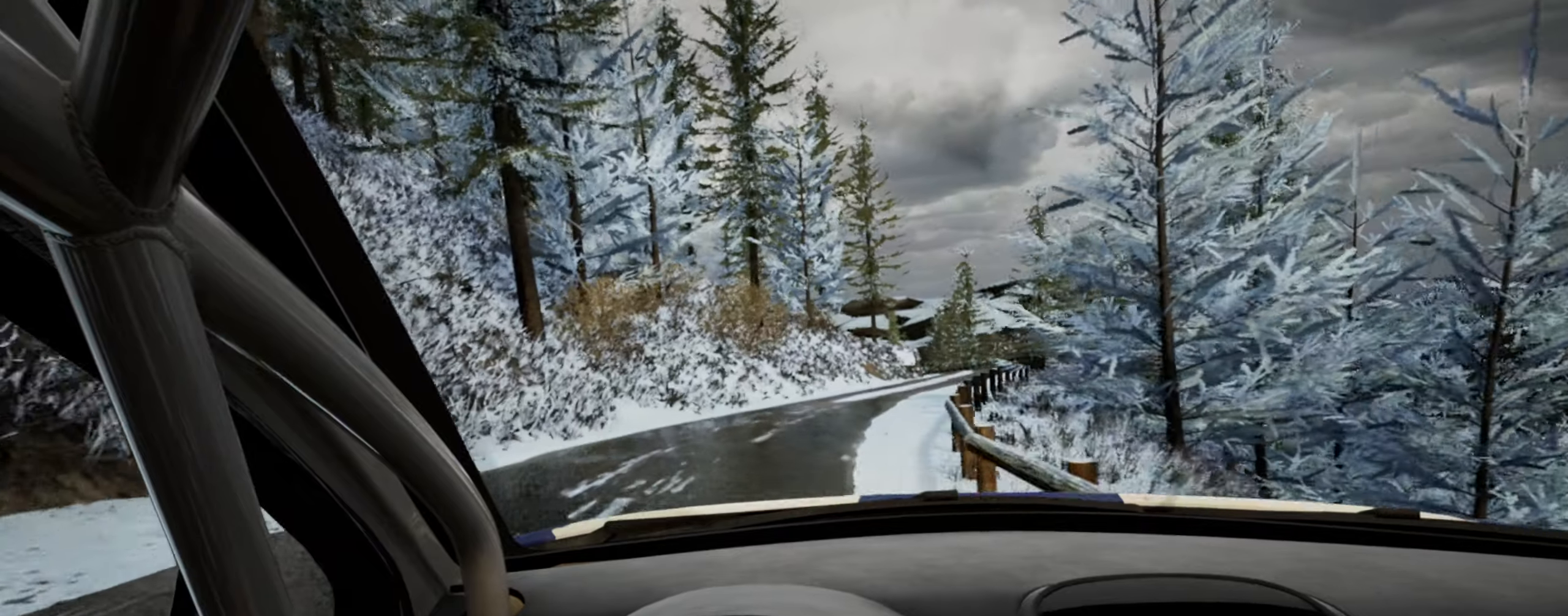
{"buttons": [], "left_stick": "right", "right_stick": "up", "events": [[400, "right_stick", "up"]]}
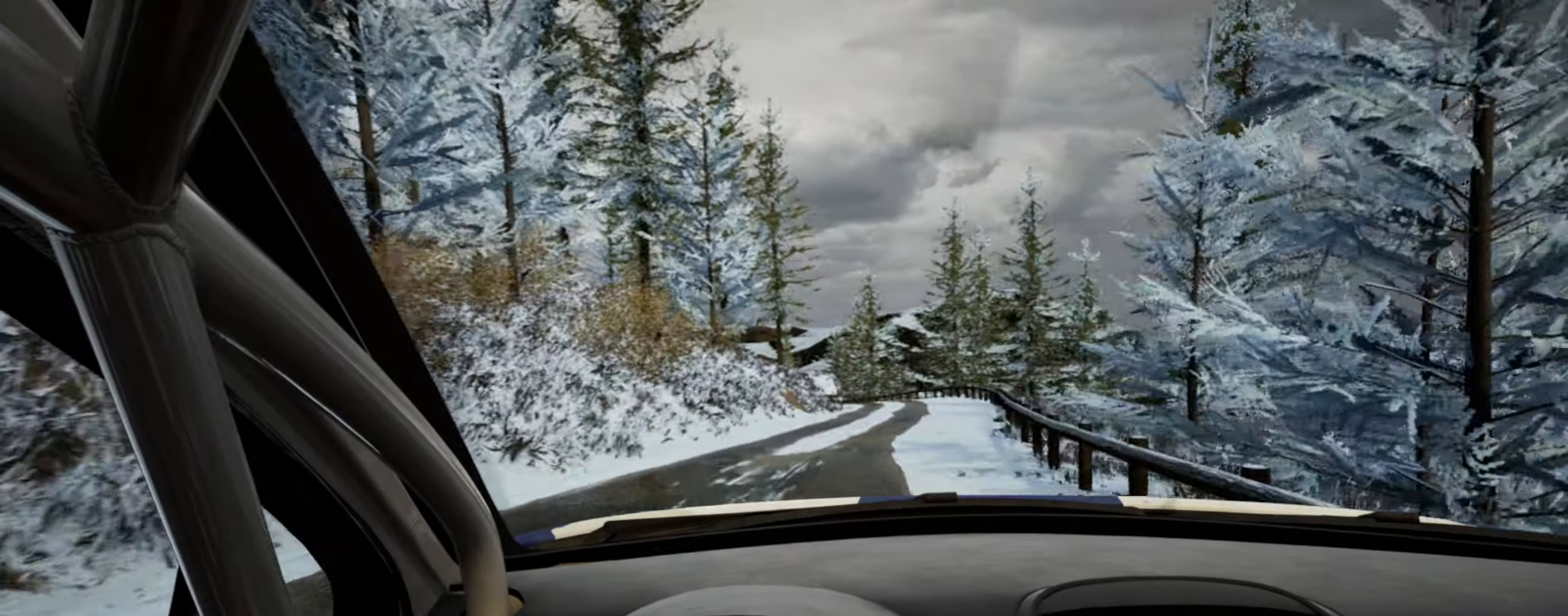
{"buttons": [], "left_stick": "center", "right_stick": "up", "events": [[117, "left_stick", "center"], [284, "left_stick", "right"], [417, "left_stick", "center"]]}
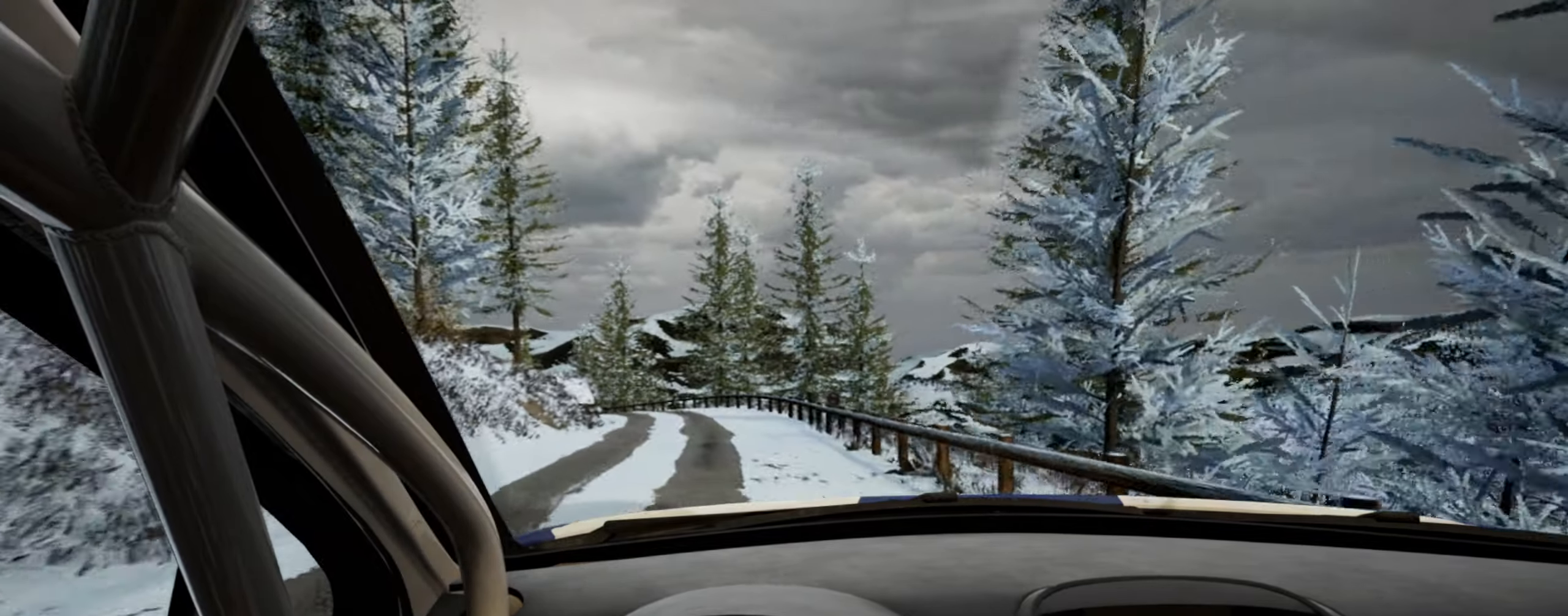
{"buttons": [], "left_stick": "center", "right_stick": "up", "events": [[167, "left_stick", "down-left"], [484, "left_stick", "center"]]}
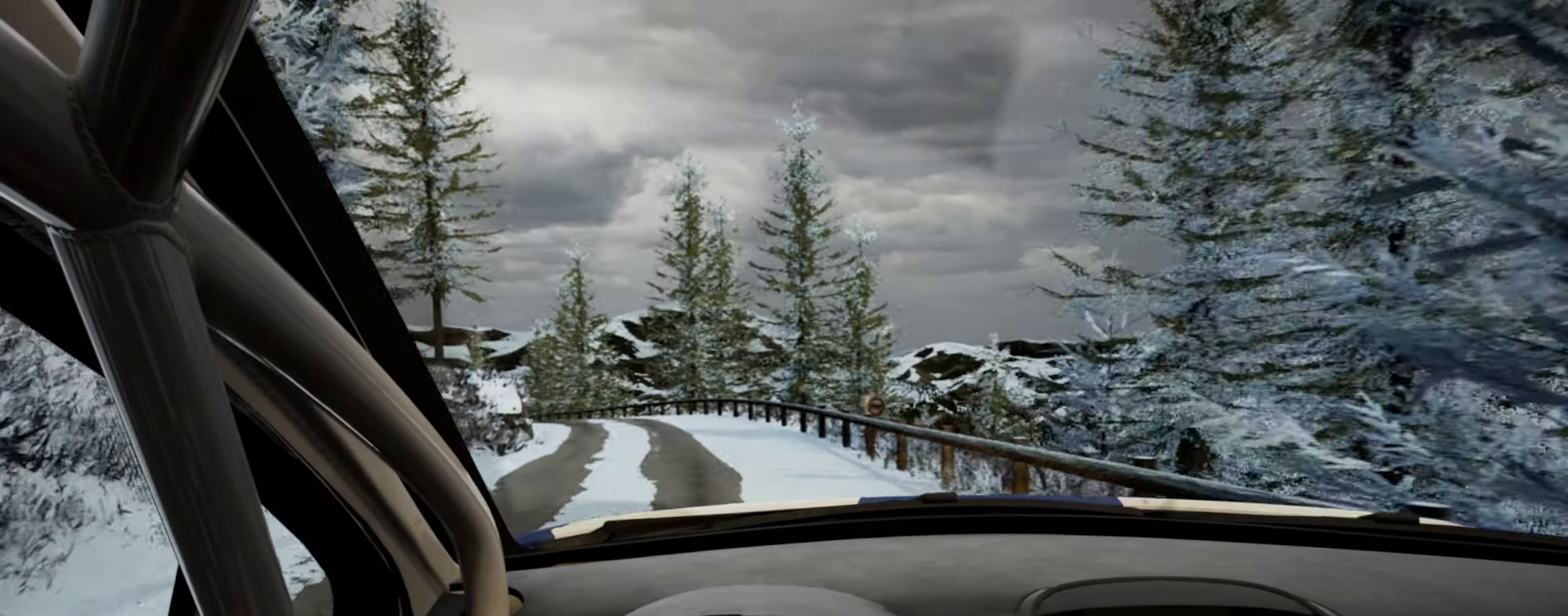
{"buttons": [], "left_stick": "center", "right_stick": "up", "events": [[217, "left_stick", "left"], [317, "R1", "down"], [367, "R1", "up"], [467, "left_stick", "center"]]}
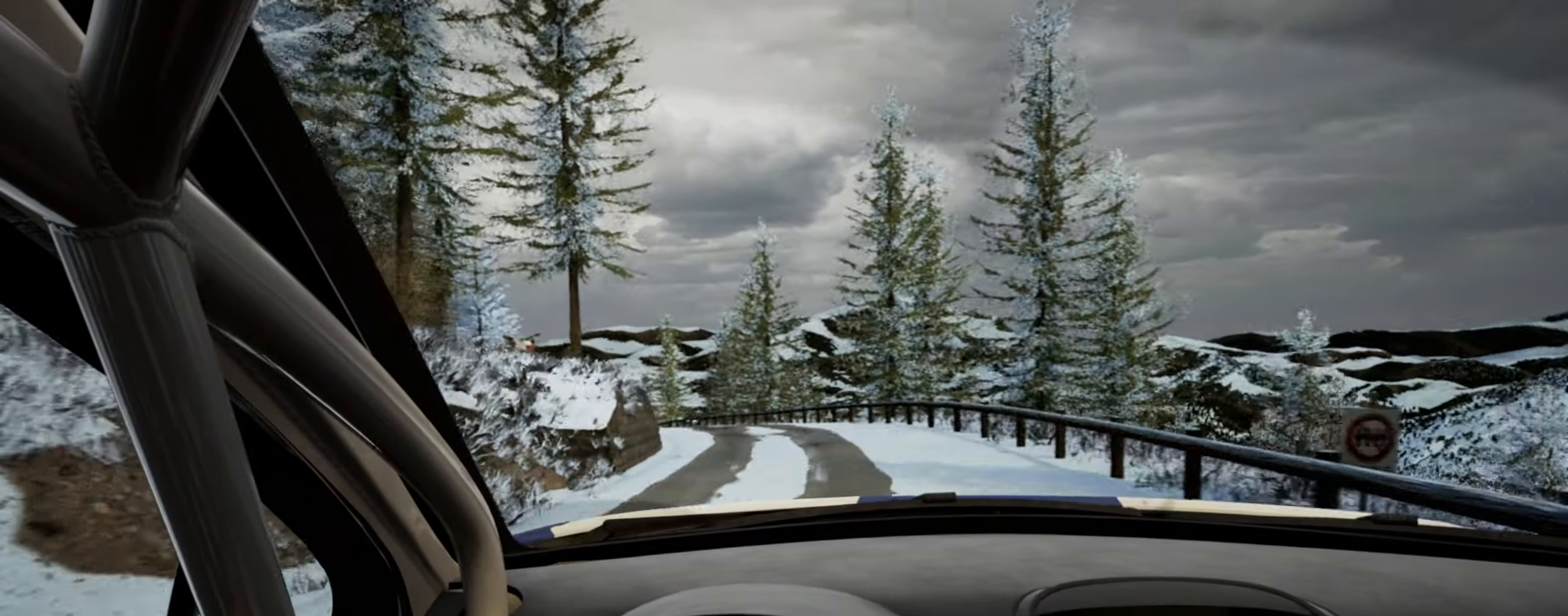
{"buttons": [], "left_stick": "left", "right_stick": "up", "events": [[134, "left_stick", "left"], [284, "left_stick", "center"], [384, "left_stick", "left"]]}
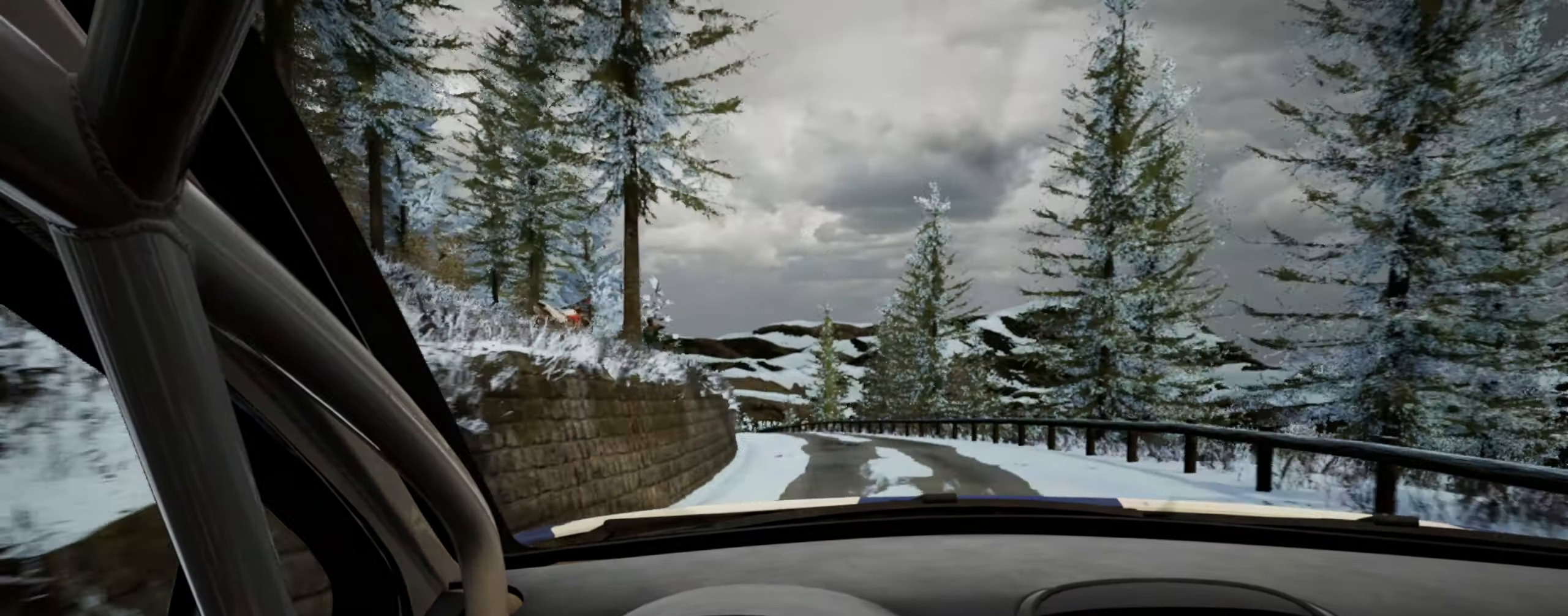
{"buttons": [], "left_stick": "center", "right_stick": "up", "events": [[134, "left_stick", "center"], [267, "left_stick", "left"], [450, "left_stick", "center"]]}
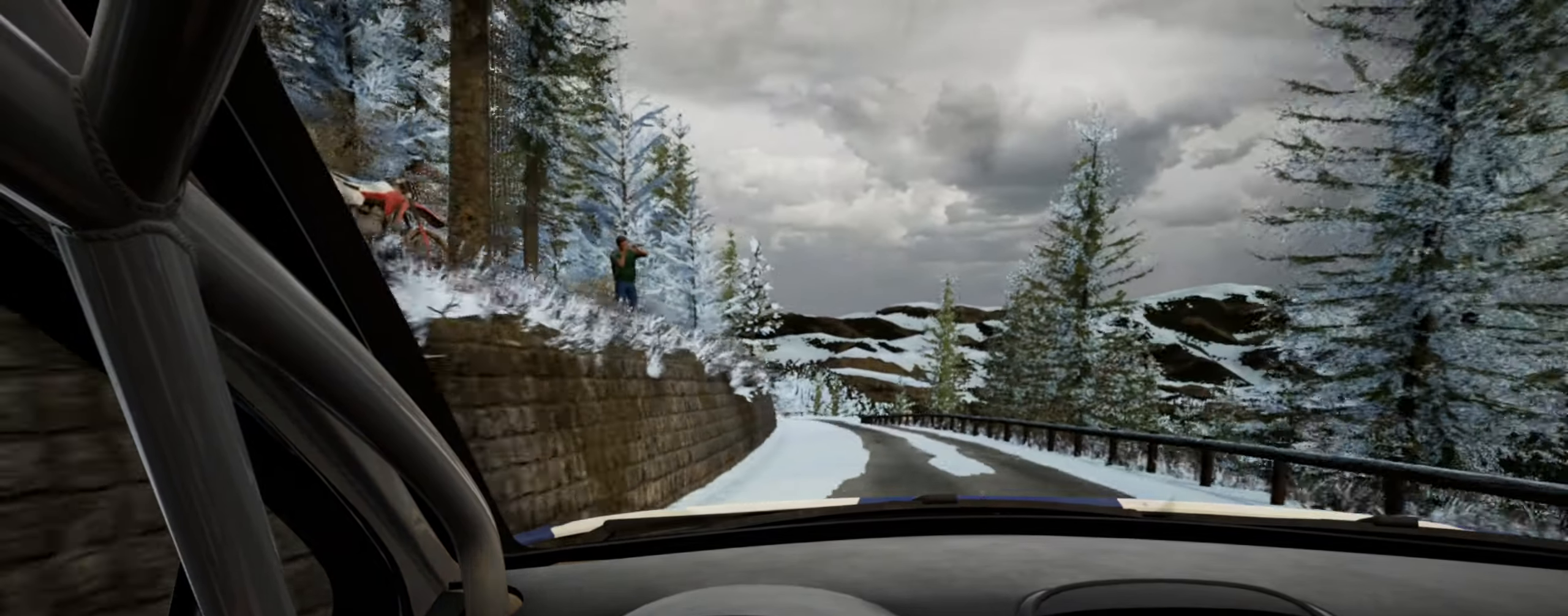
{"buttons": [], "left_stick": "right", "right_stick": "up", "events": [[284, "left_stick", "right"], [417, "R1", "down"], [434, "R1", "up"]]}
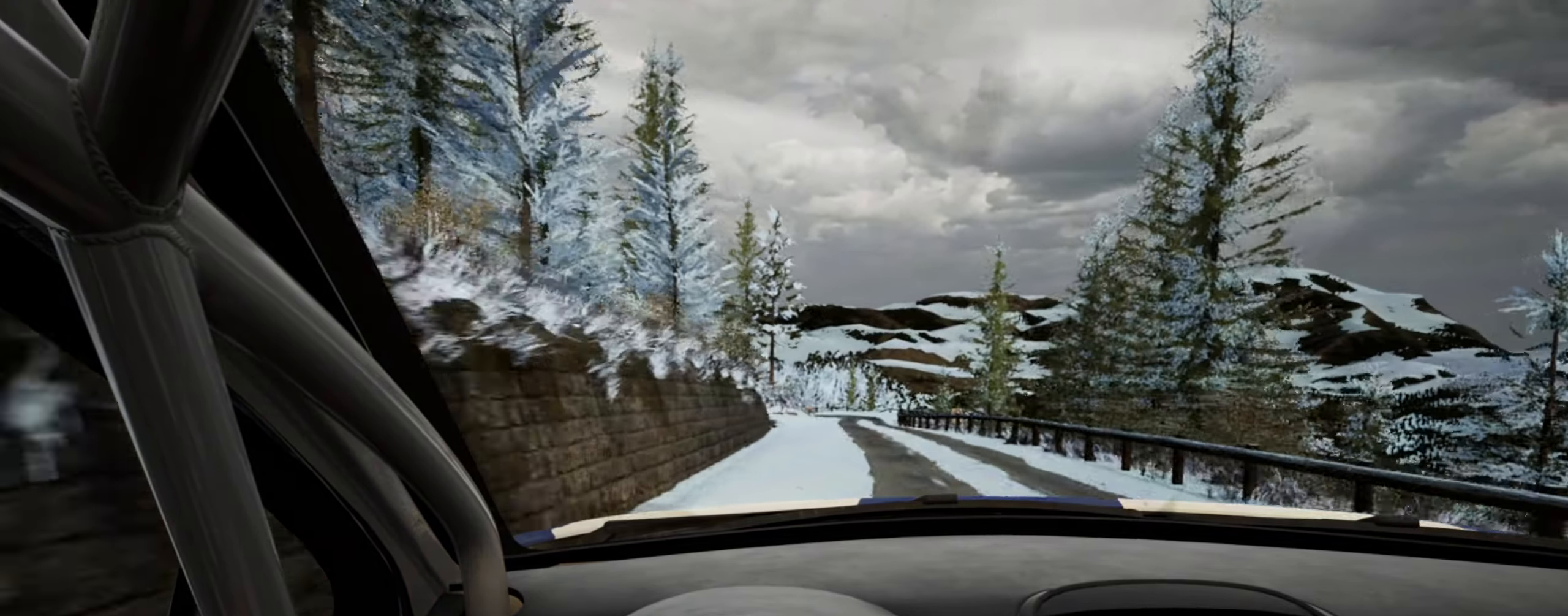
{"buttons": [], "left_stick": "center", "right_stick": "up", "events": [[17, "left_stick", "center"], [250, "left_stick", "left"], [433, "left_stick", "center"]]}
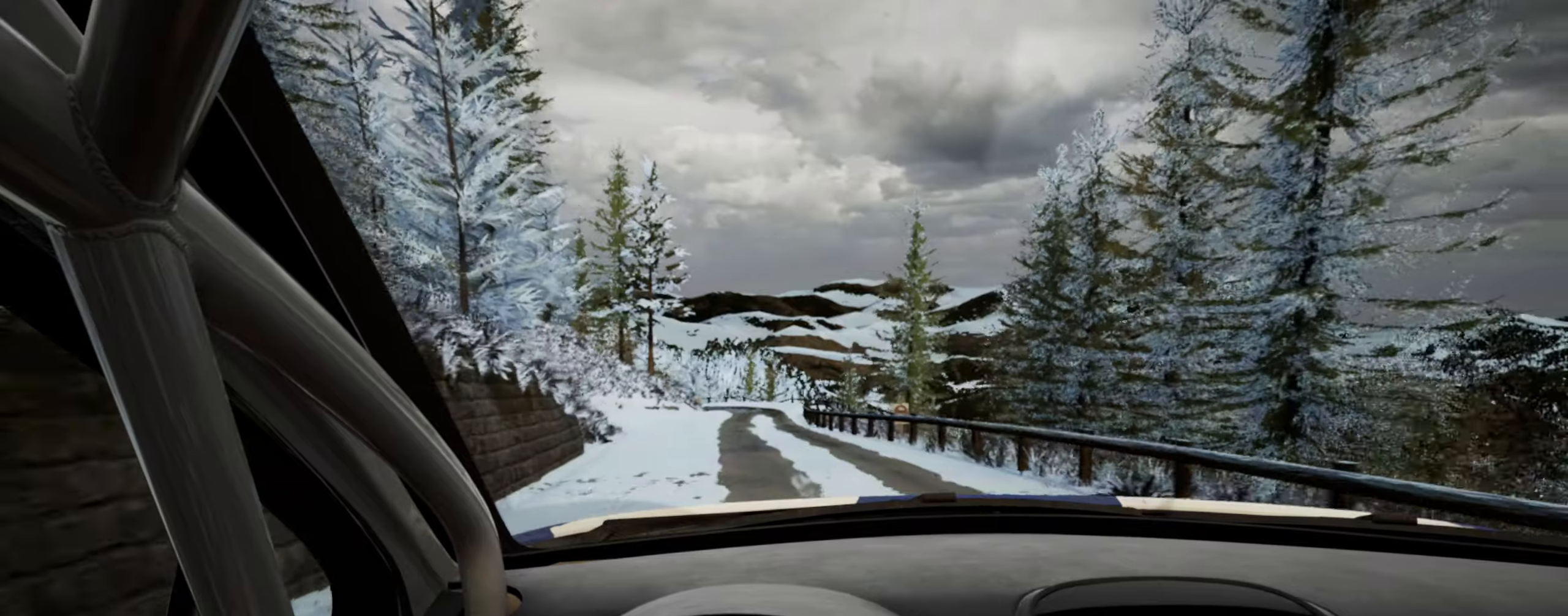
{"buttons": ["L1"], "left_stick": "center", "right_stick": "up", "events": [[66, "left_stick", "left"], [166, "L2", "down"], [183, "left_stick", "center"], [466, "L1", "down"], [466, "L2", "up"]]}
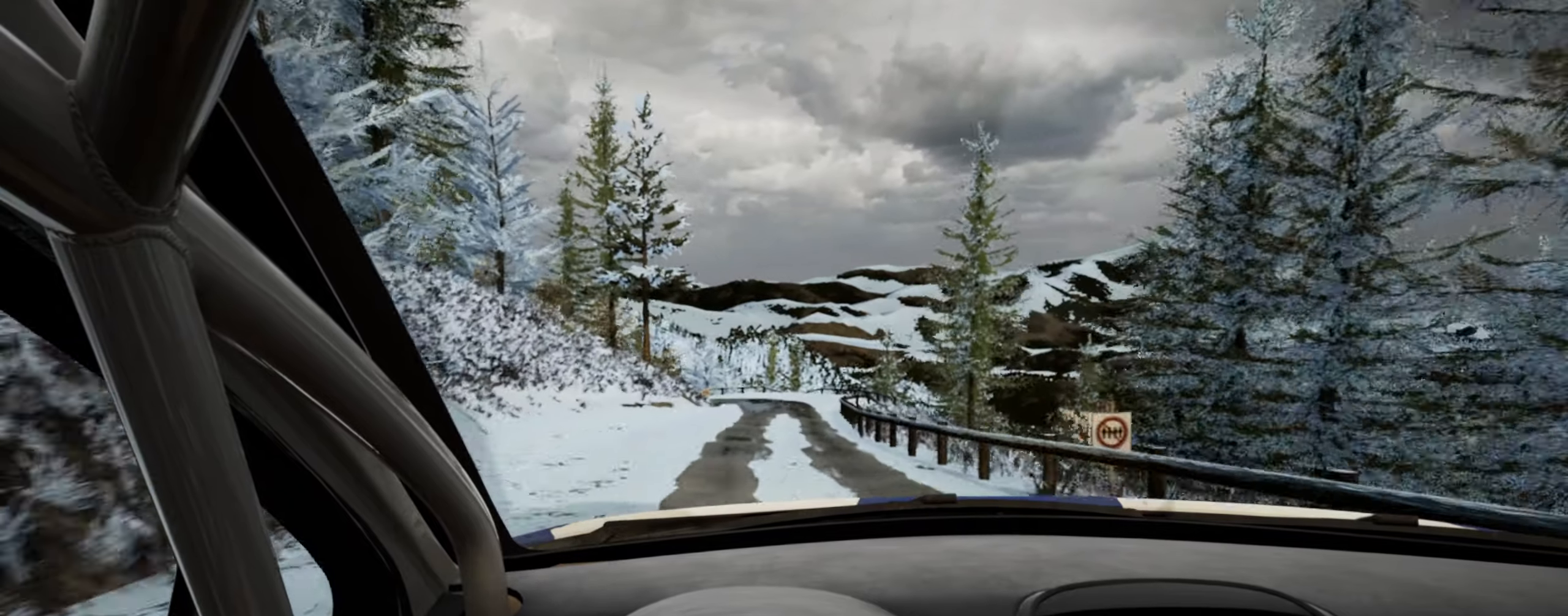
{"buttons": ["L2"], "left_stick": "center", "right_stick": "up", "events": [[116, "L1", "up"], [166, "left_stick", "right"], [233, "L2", "down"], [350, "left_stick", "center"]]}
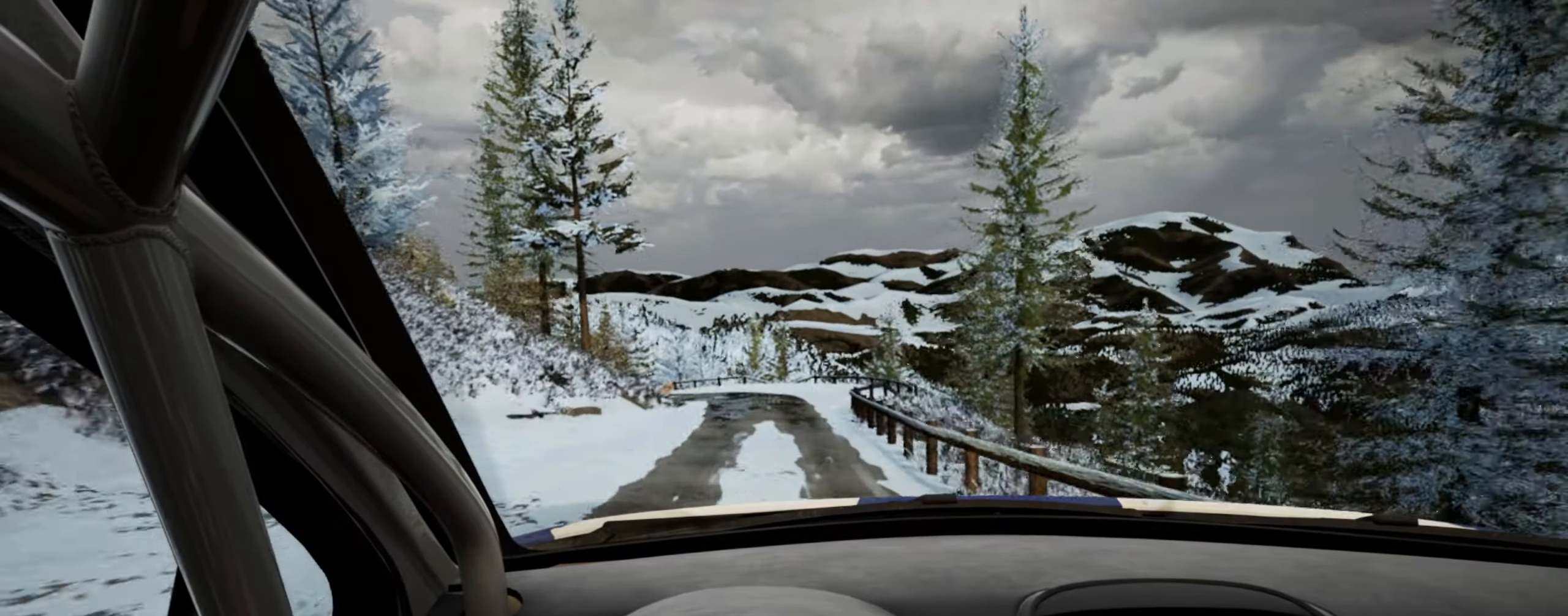
{"buttons": [], "left_stick": "left", "right_stick": "up", "events": [[33, "left_stick", "left"], [116, "right_stick", "center"], [200, "L2", "up"], [250, "left_stick", "center"], [366, "left_stick", "left"], [416, "right_stick", "up"]]}
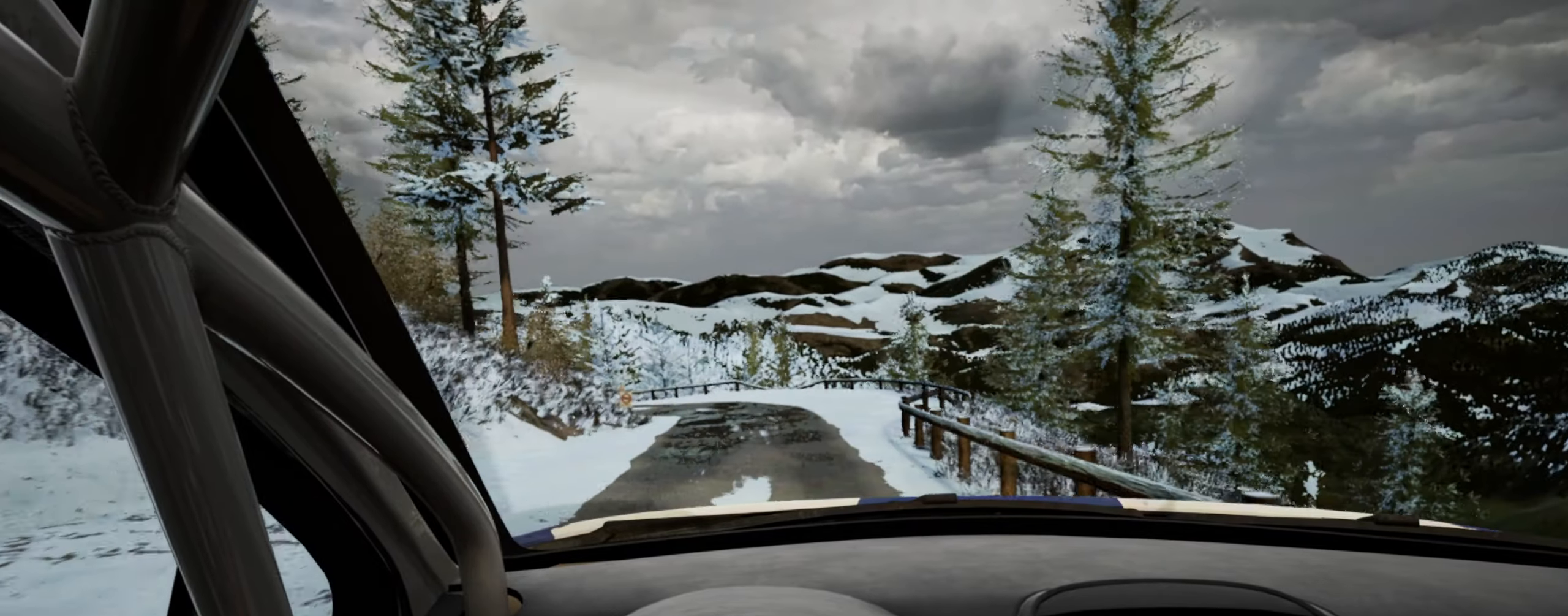
{"buttons": [], "left_stick": "center", "right_stick": "center", "events": [[200, "L2", "down"], [233, "left_stick", "center"], [233, "right_stick", "center"], [400, "L2", "up"]]}
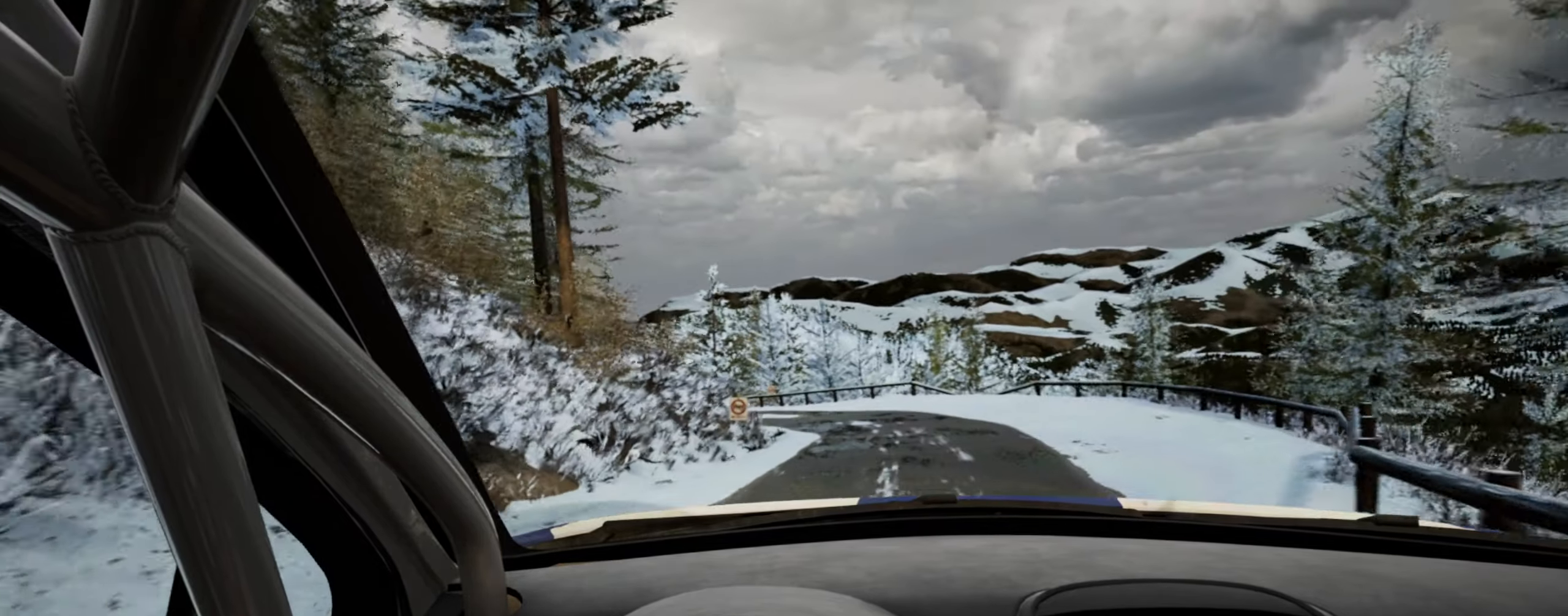
{"buttons": [], "left_stick": "left", "right_stick": "center", "events": [[50, "right_stick", "up"], [133, "left_stick", "right"], [216, "right_stick", "center"], [283, "left_stick", "center"], [350, "L2", "down"], [400, "left_stick", "left"], [466, "L2", "up"]]}
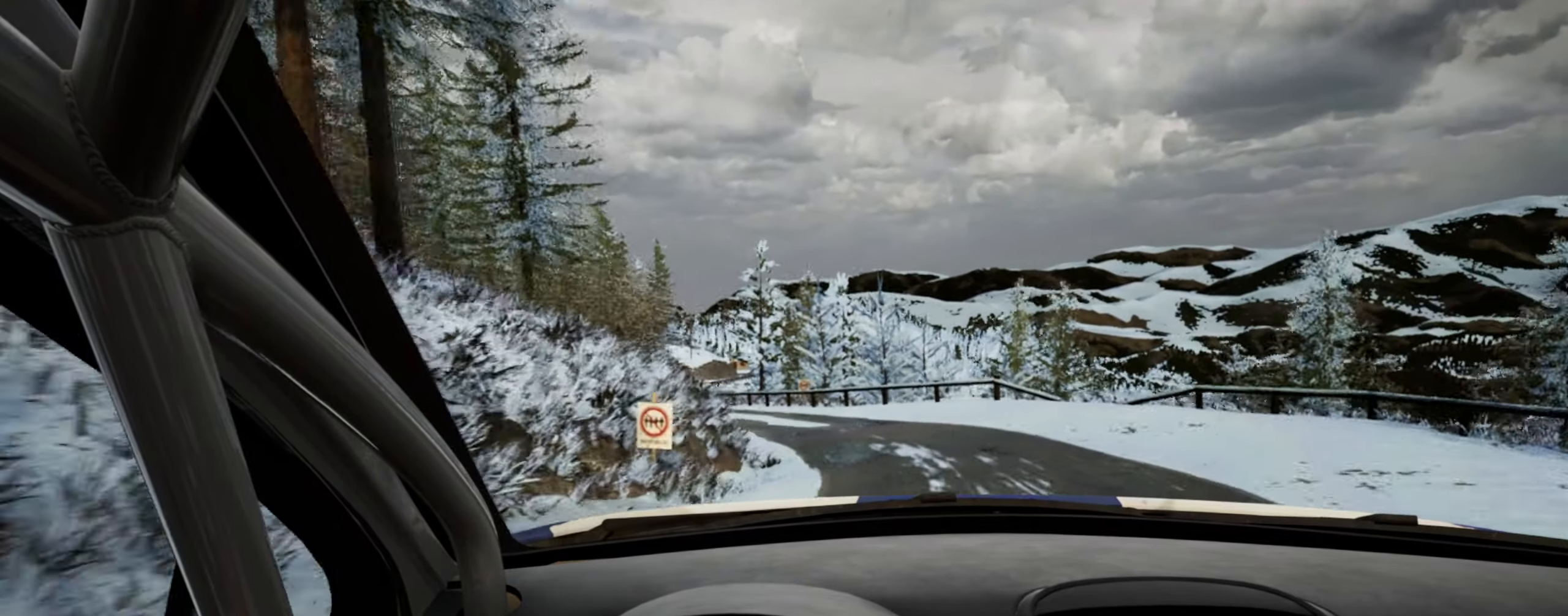
{"buttons": [], "left_stick": "left", "right_stick": "up", "events": [[283, "right_stick", "up"]]}
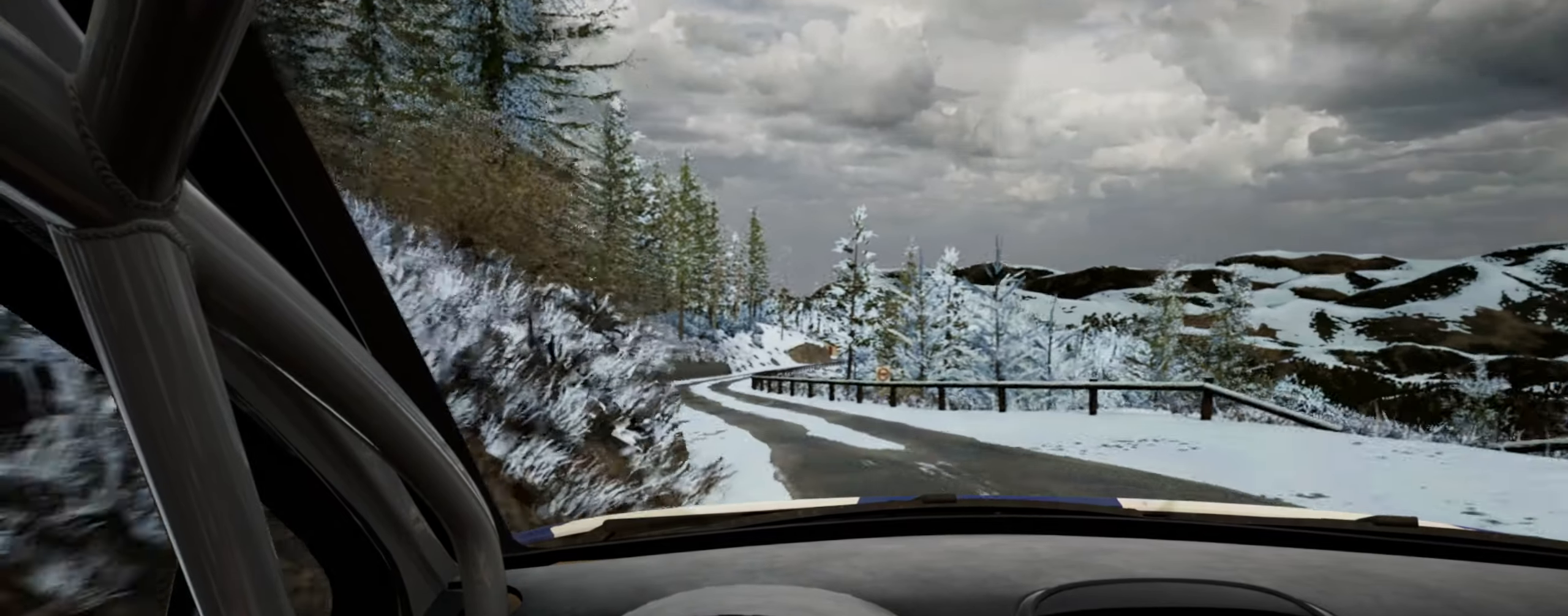
{"buttons": [], "left_stick": "center", "right_stick": "up", "events": [[133, "left_stick", "center"], [133, "right_stick", "center"], [333, "left_stick", "left"], [383, "right_stick", "up"], [483, "left_stick", "center"]]}
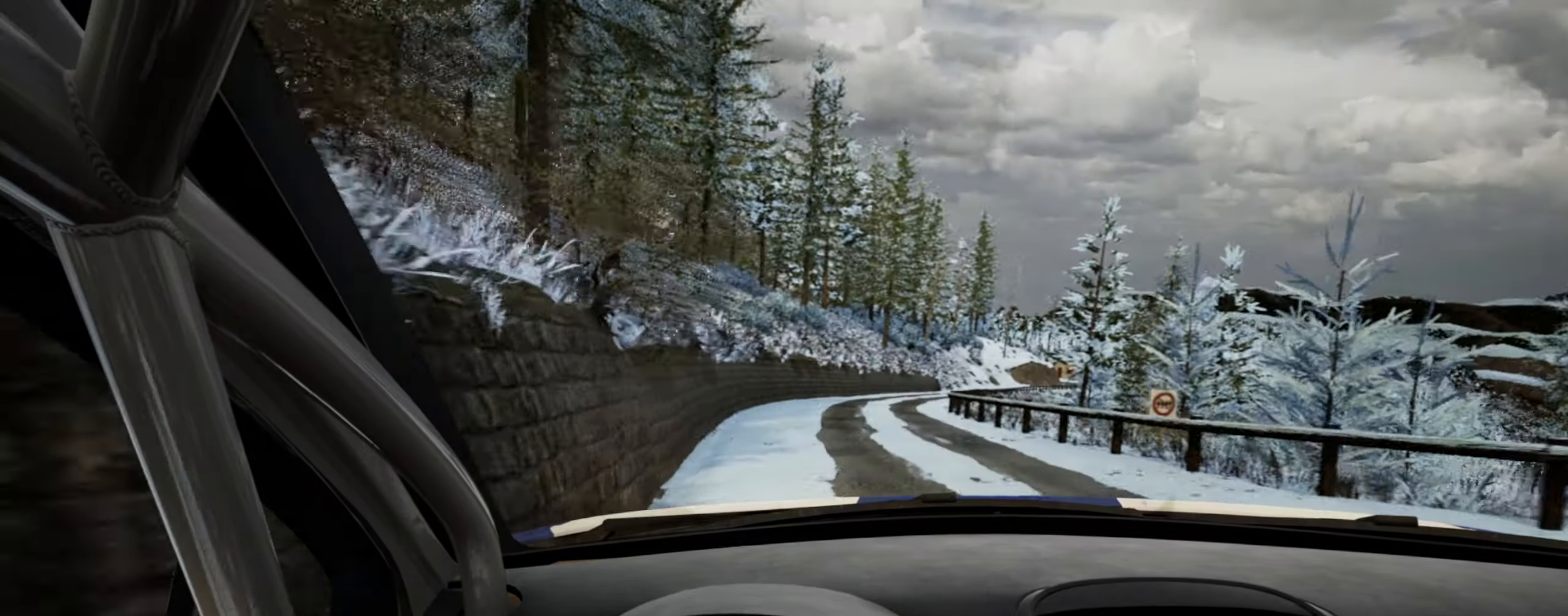
{"buttons": [], "left_stick": "right", "right_stick": "up", "events": [[183, "left_stick", "right"]]}
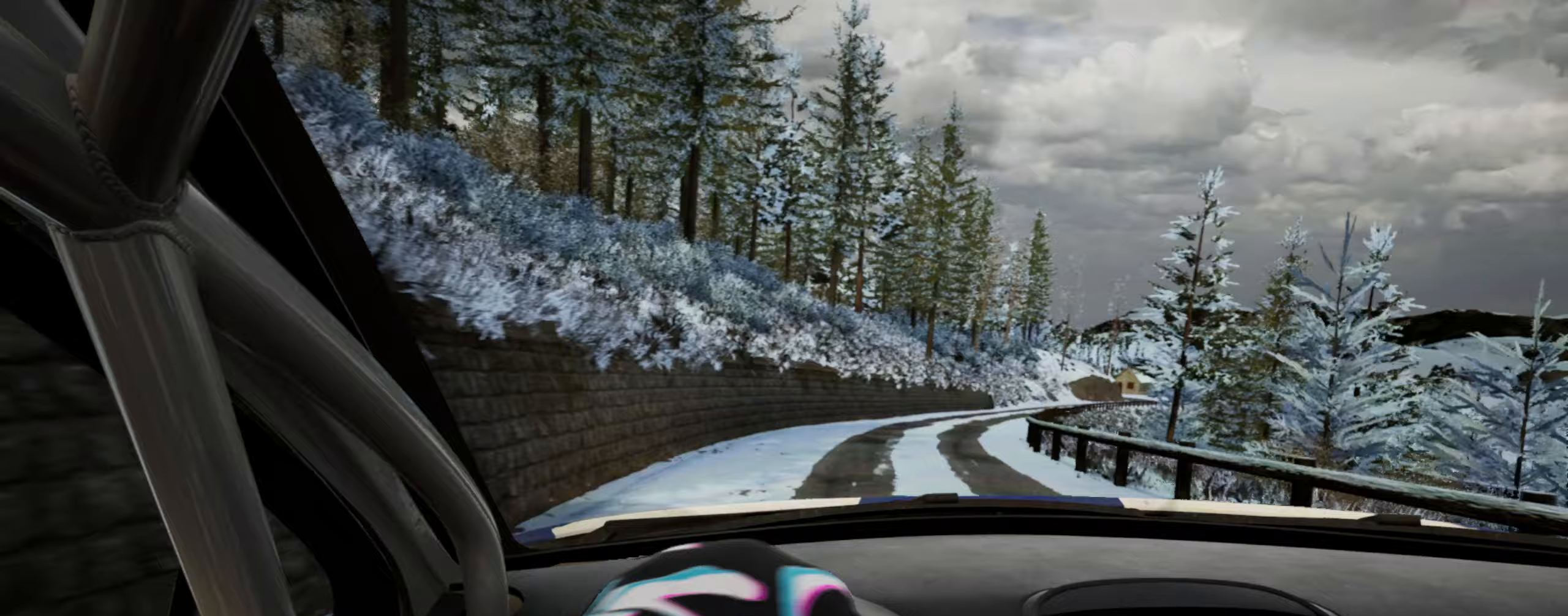
{"buttons": [], "left_stick": "down-left", "right_stick": "up", "events": [[100, "left_stick", "center"], [400, "left_stick", "down-left"]]}
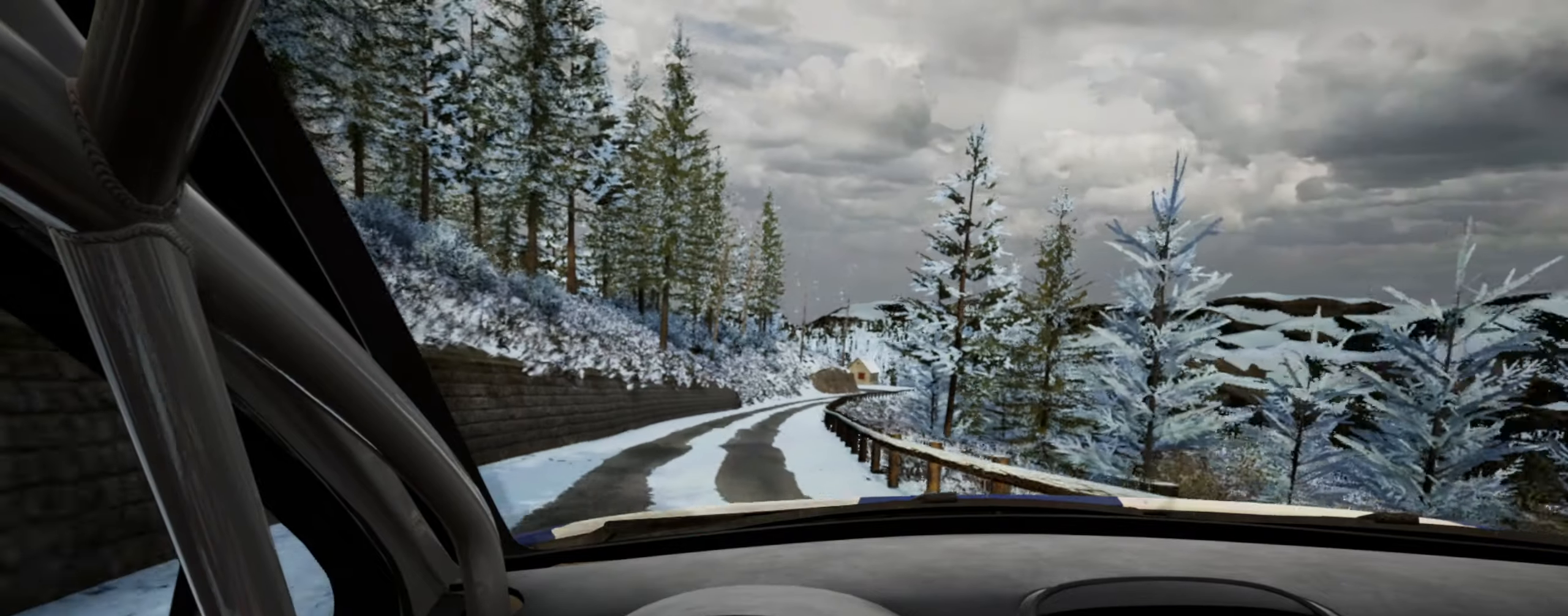
{"buttons": [], "left_stick": "right", "right_stick": "up", "events": [[67, "left_stick", "center"], [167, "R1", "down"], [217, "R1", "up"], [317, "left_stick", "right"]]}
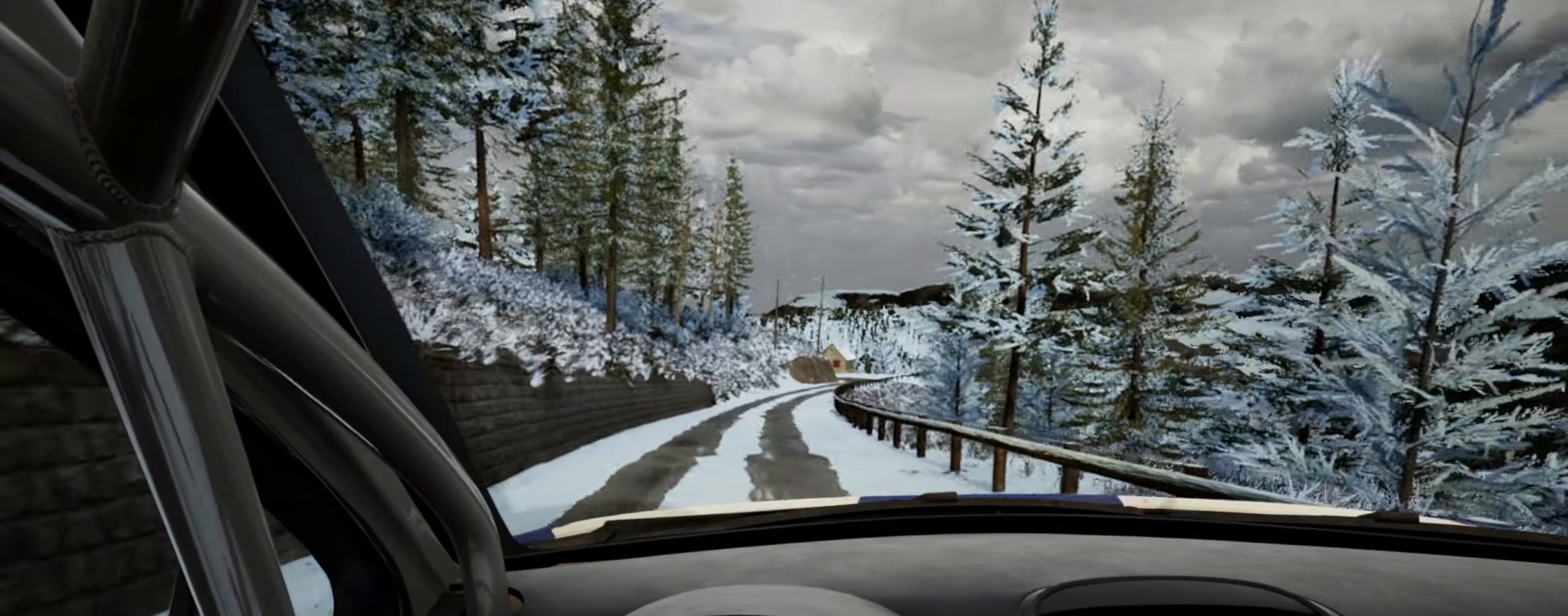
{"buttons": [], "left_stick": "center", "right_stick": "up", "events": [[17, "left_stick", "center"]]}
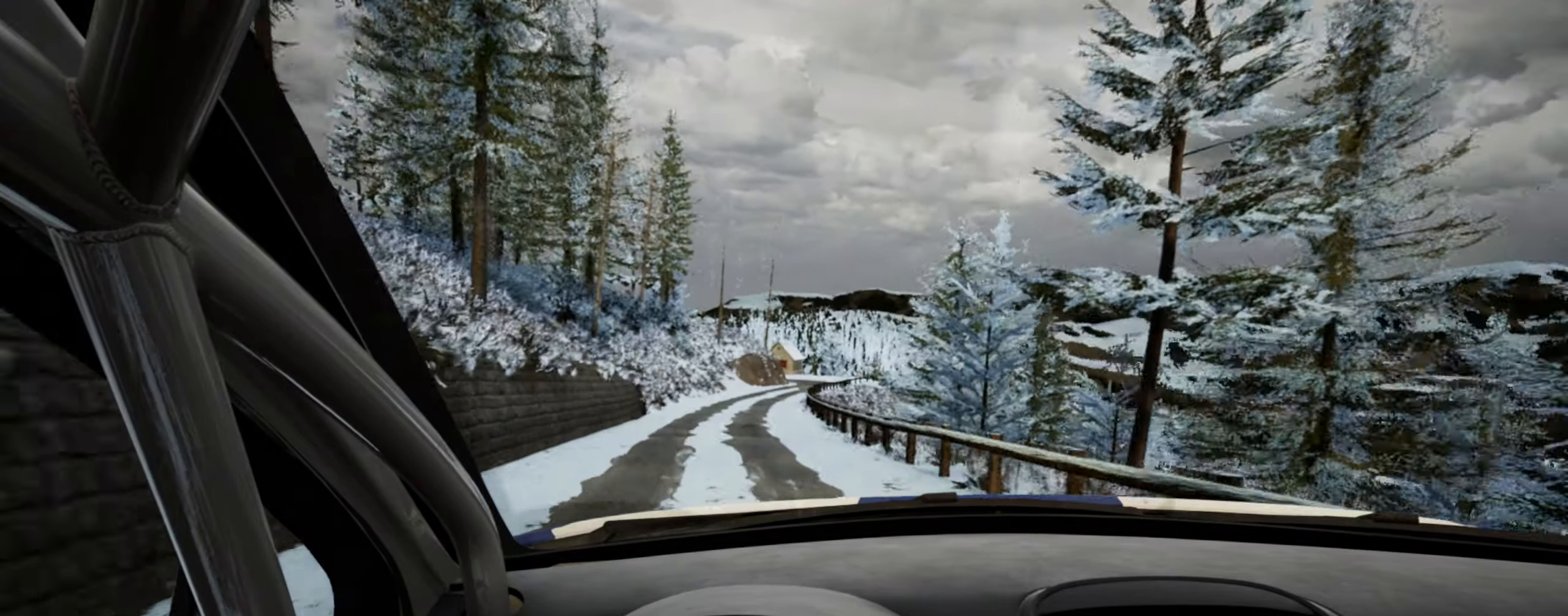
{"buttons": [], "left_stick": "right", "right_stick": "up", "events": [[50, "left_stick", "left"], [133, "left_stick", "center"], [350, "left_stick", "right"]]}